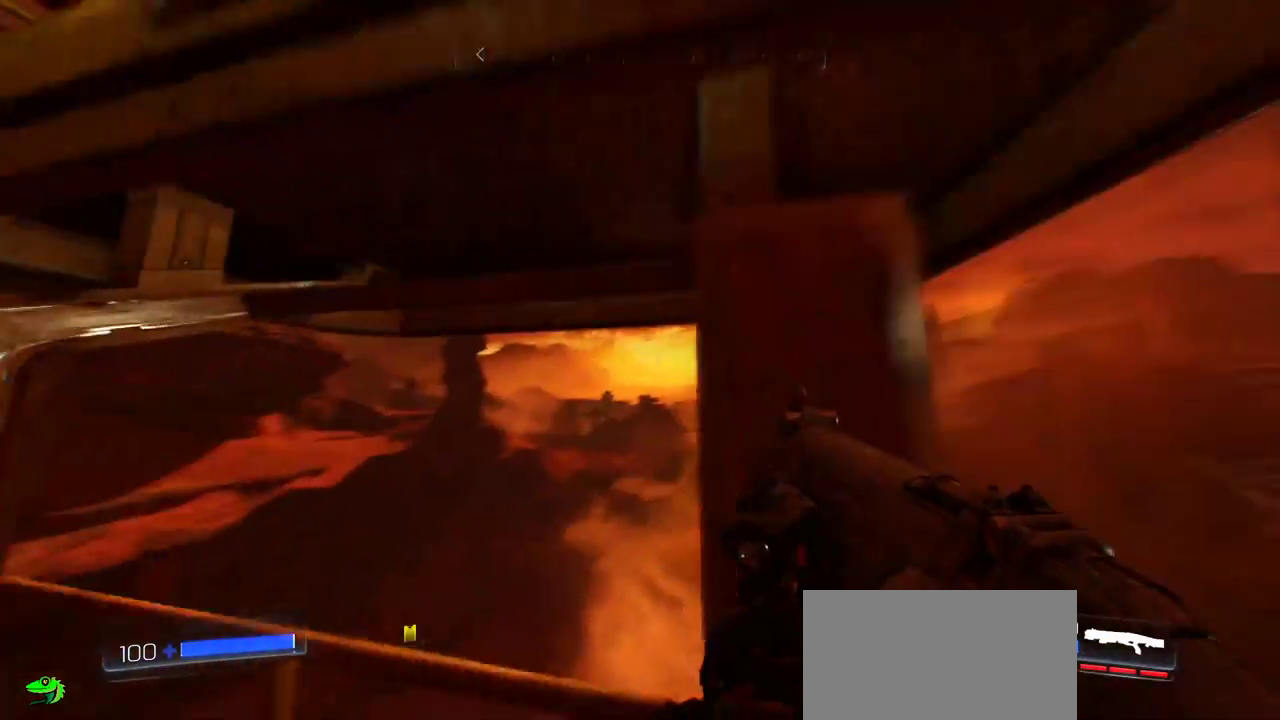
Gameplay with keyboard and mouse; each line is a JSON object with the keys and mouse buttons held at the frame after it. "events" lists presses ("down") and releases ("up") of "a", "c", "ctrl", "d", "e", "f", "q", "r", "s", "shift", "space", "tab", "w", "x", "z", "mouse_left", "mouse_wheel", "mouse_right", "mouse_mb4" and "mouse_mb5" between this image and that frame as [ms after this image, input, new state], when the widget could be followed in between. "mouse_left", "mouse_wheel", "mouse_right", "mouse_mb4", "mouse_mb5" = the "left", "wheel", "right", "mb4", "mb5" buttons of the "mouse" list. No other keys are recorded. "wheel" means that the mouse wheel is clicked or scrolled. Mouse movement is not recorded.
{"keys": ["space", "w"], "mouse": [], "events": [[167, "s", "up"], [283, "w", "down"], [450, "space", "down"]]}
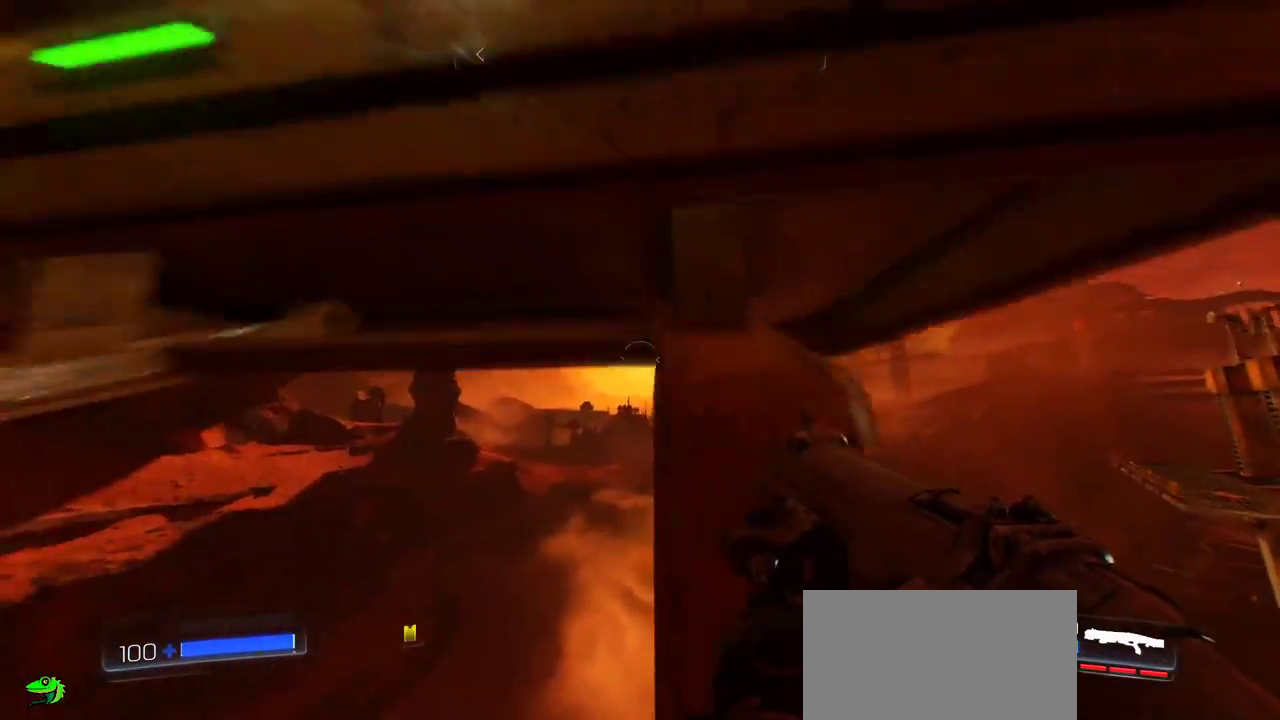
{"keys": ["w"], "mouse": [], "events": [[350, "space", "up"]]}
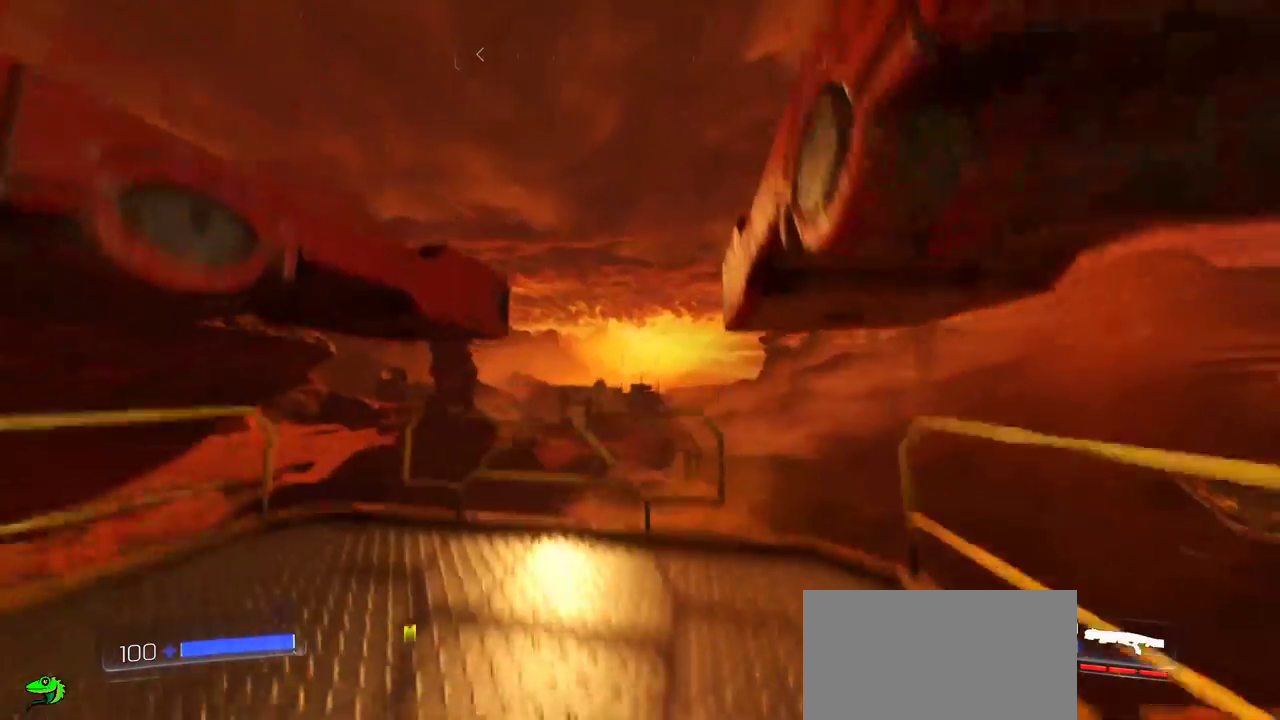
{"keys": [], "mouse": [], "events": [[183, "a", "down"], [400, "a", "up"], [433, "w", "up"]]}
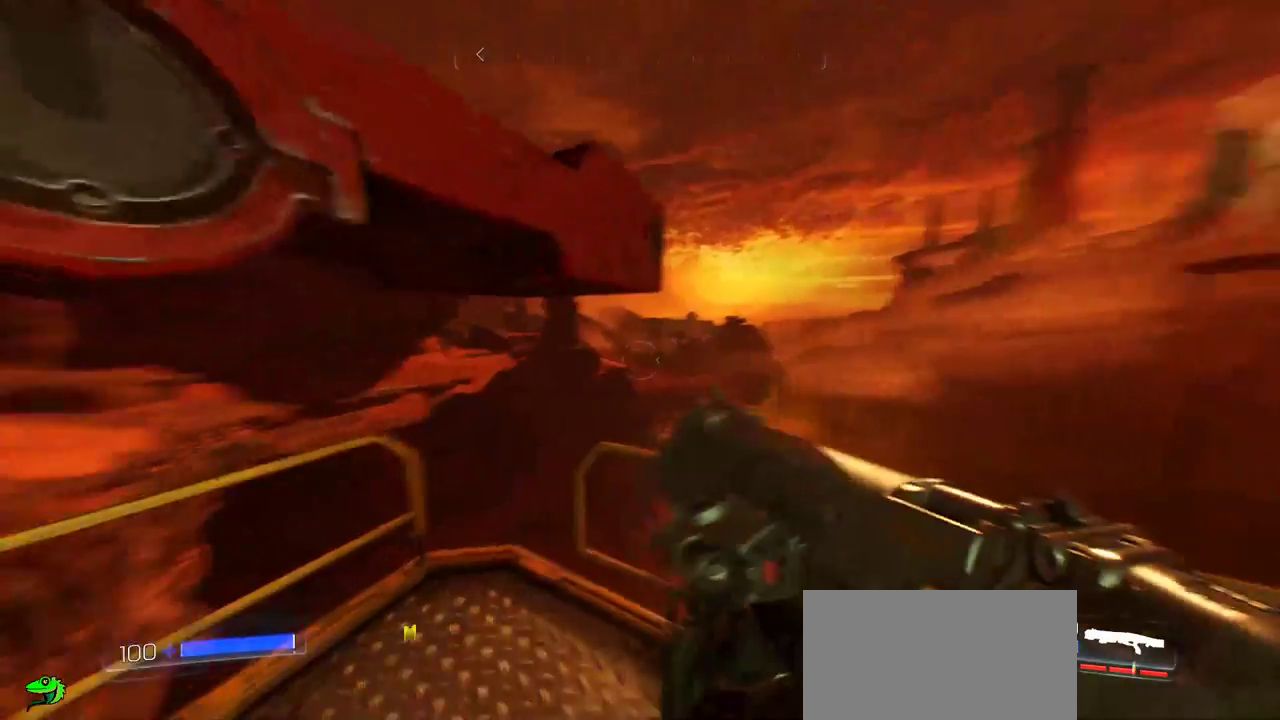
{"keys": ["space", "w"], "mouse": [], "events": [[283, "w", "down"], [450, "space", "down"]]}
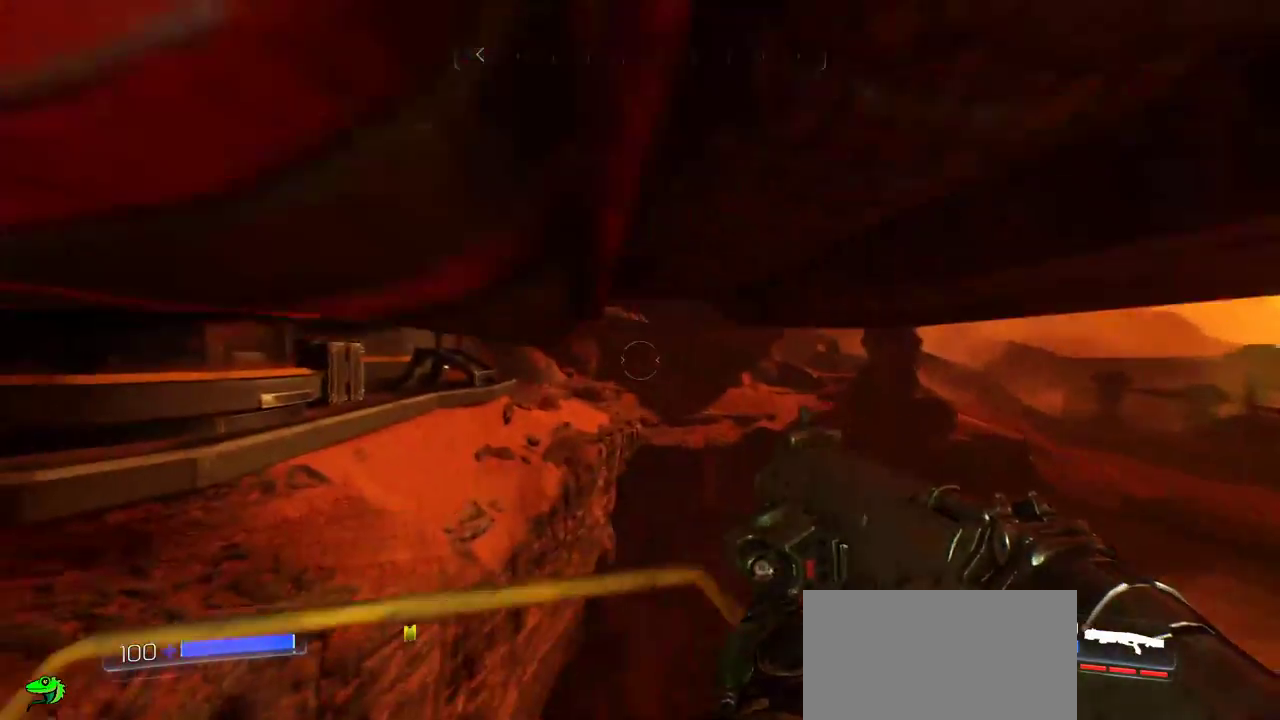
{"keys": [], "mouse": [], "events": [[233, "space", "up"], [500, "w", "up"]]}
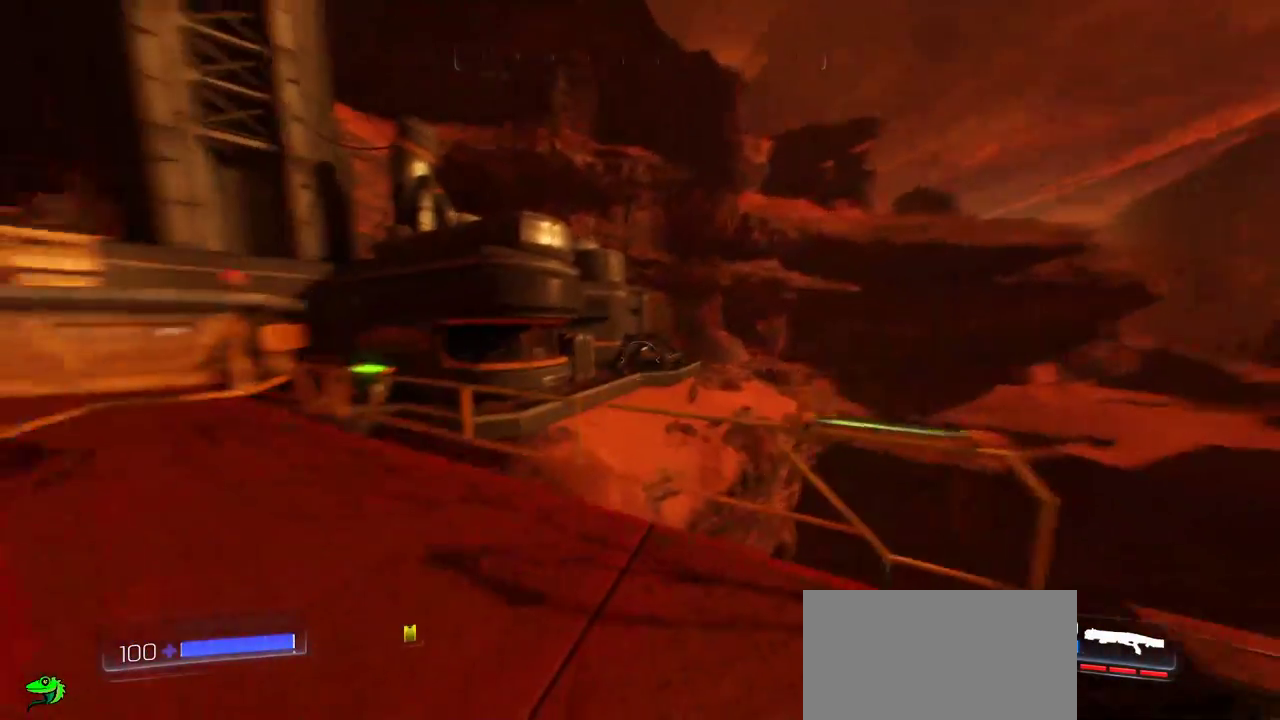
{"keys": [], "mouse": [], "events": []}
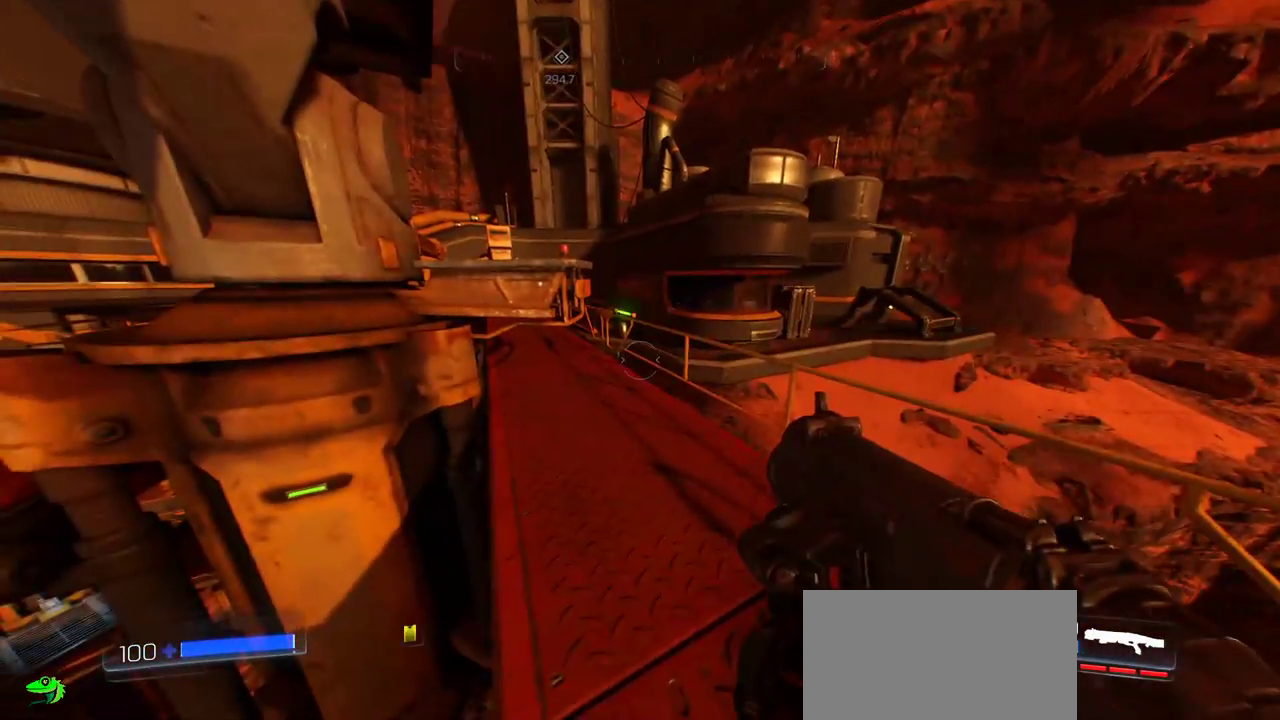
{"keys": ["w"], "mouse": [], "events": [[117, "w", "down"]]}
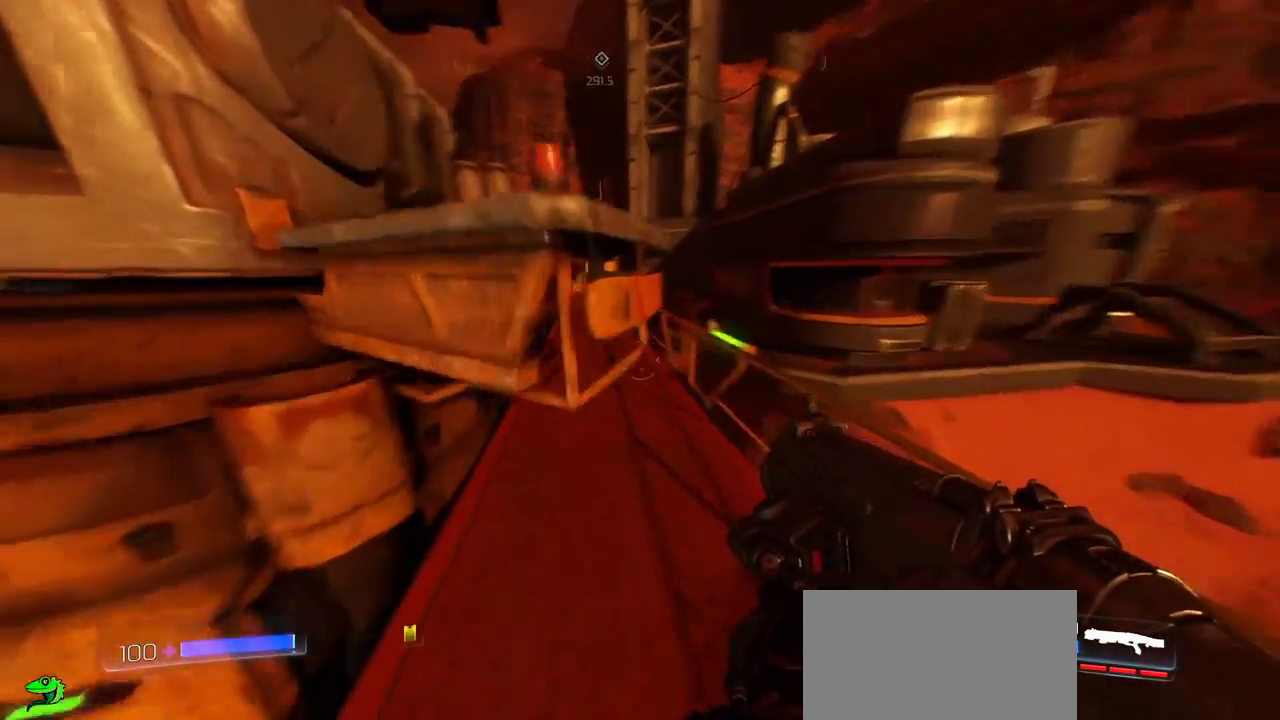
{"keys": [], "mouse": [], "events": [[33, "w", "up"]]}
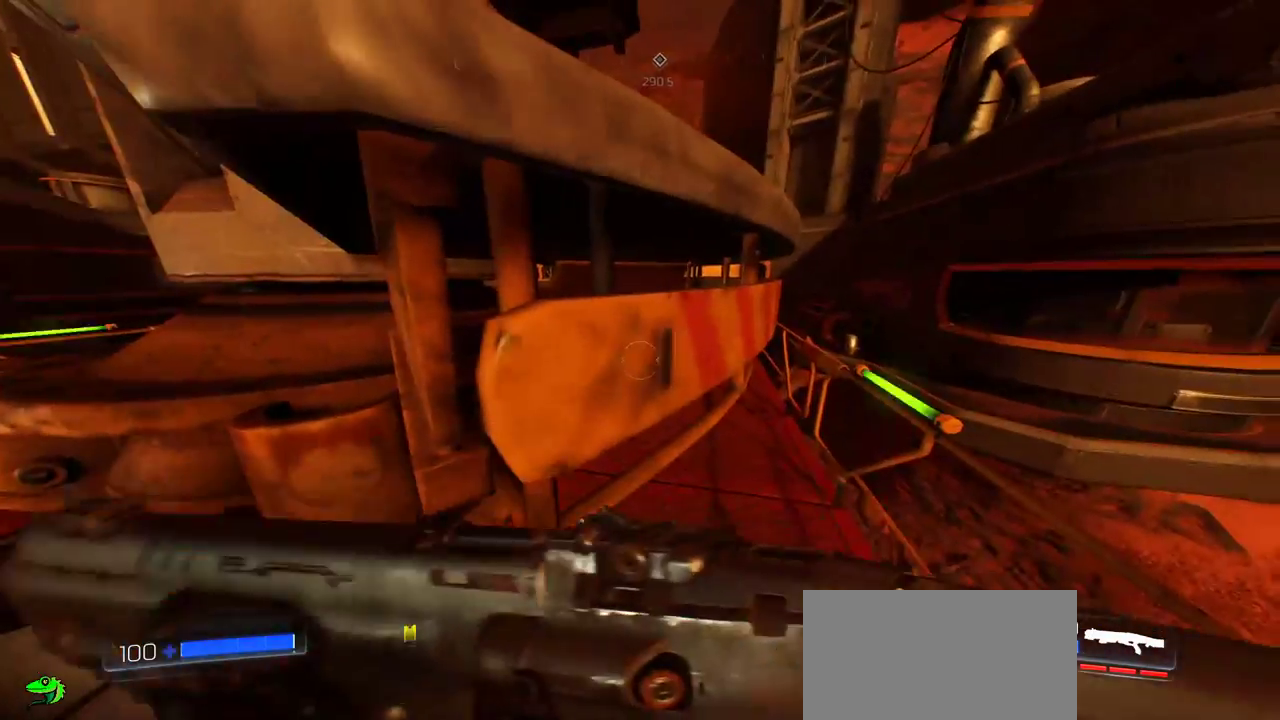
{"keys": [], "mouse": [], "events": [[150, "w", "down"], [317, "r", "down"], [317, "w", "up"], [383, "r", "up"]]}
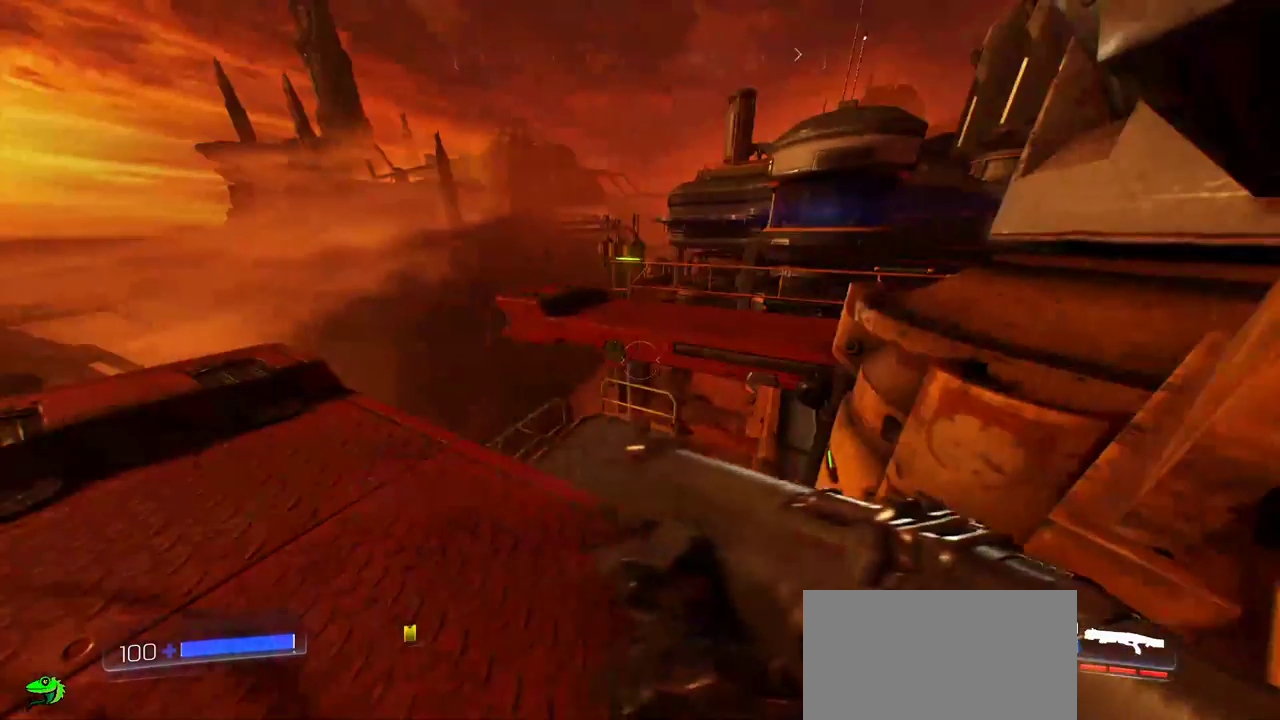
{"keys": [], "mouse": [], "events": [[133, "a", "down"], [183, "w", "down"], [383, "a", "up"], [417, "w", "up"]]}
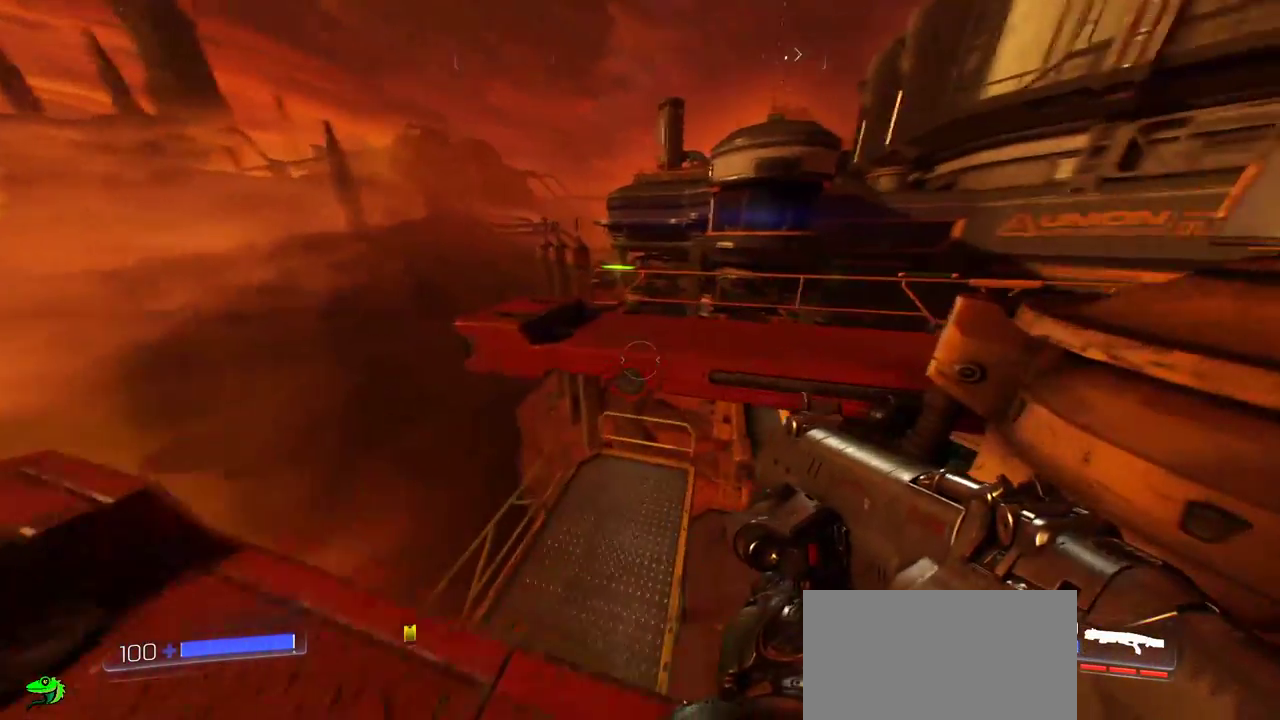
{"keys": ["w"], "mouse": [], "events": [[100, "w", "down"], [200, "space", "down"], [483, "space", "up"]]}
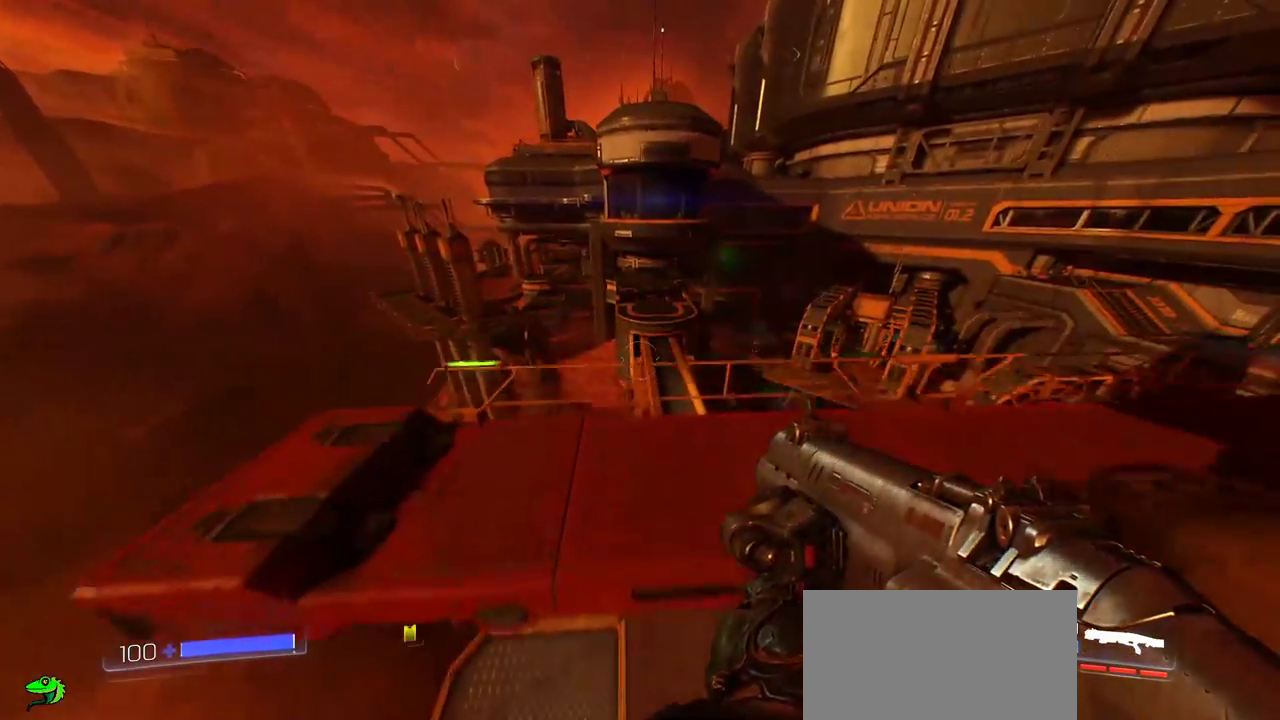
{"keys": [], "mouse": [], "events": [[33, "w", "up"], [50, "w", "down"], [117, "w", "up"], [150, "w", "down"], [167, "w", "up"]]}
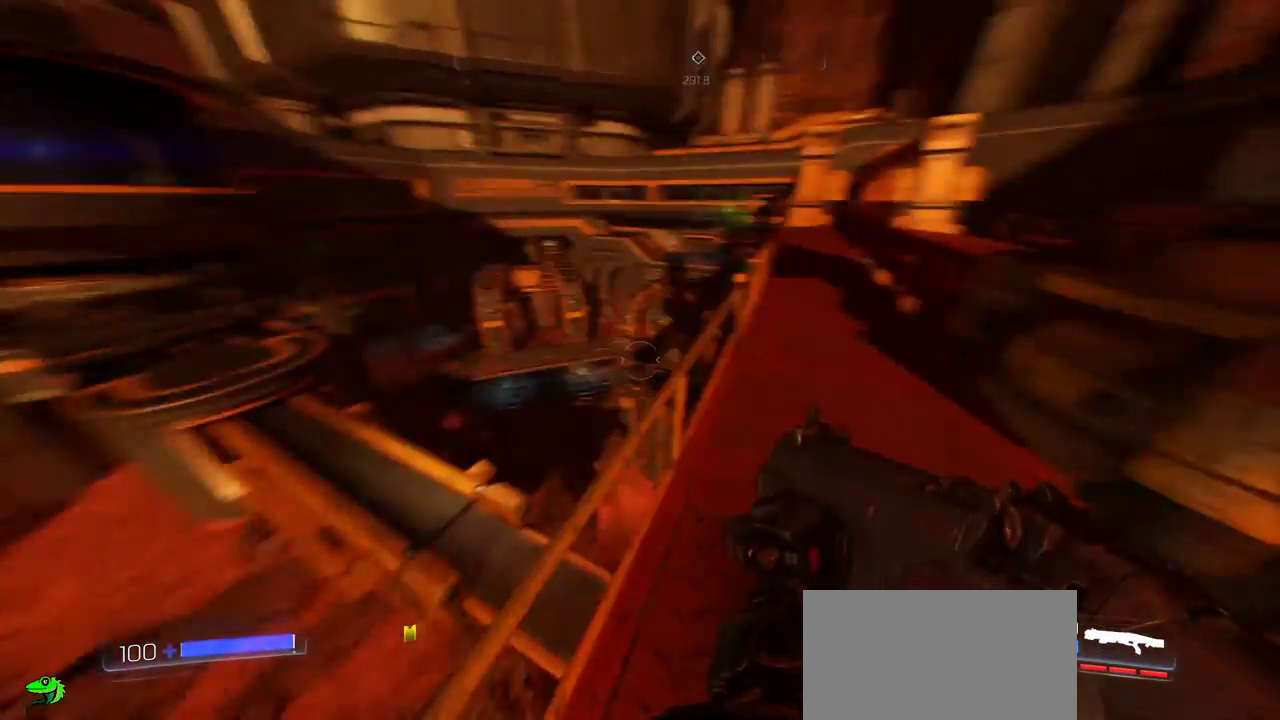
{"keys": [], "mouse": [], "events": []}
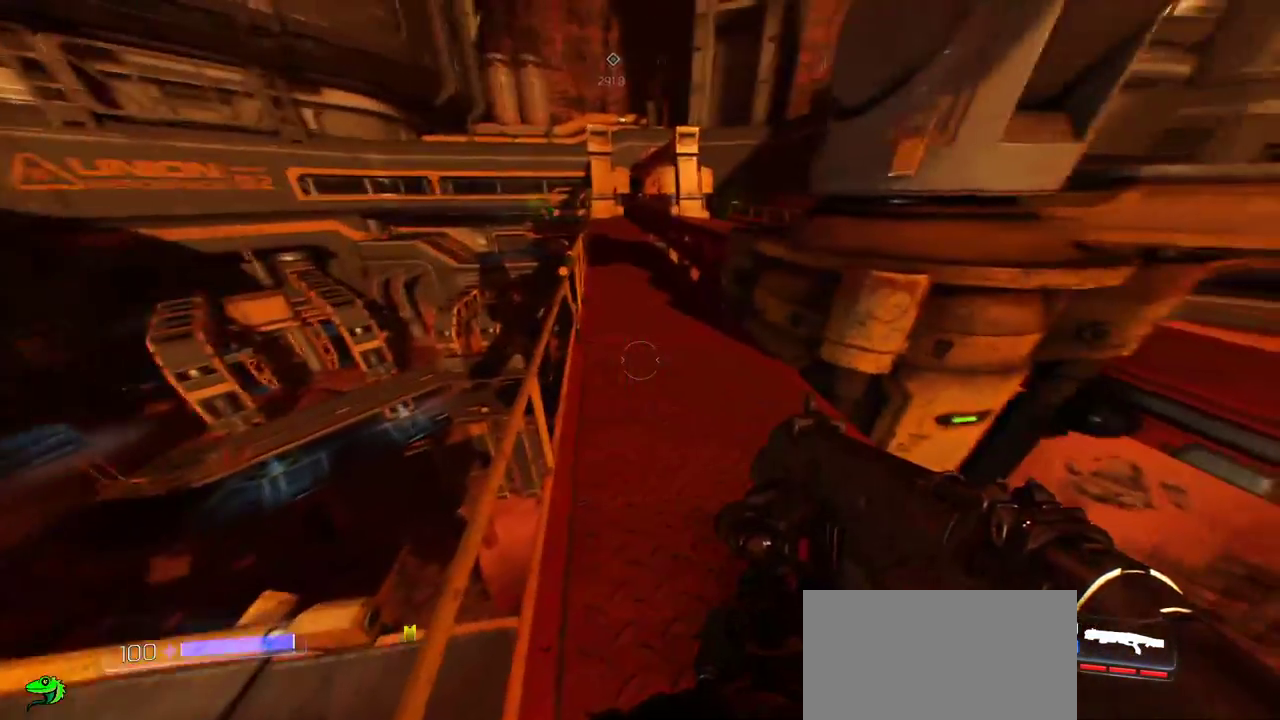
{"keys": [], "mouse": [], "events": []}
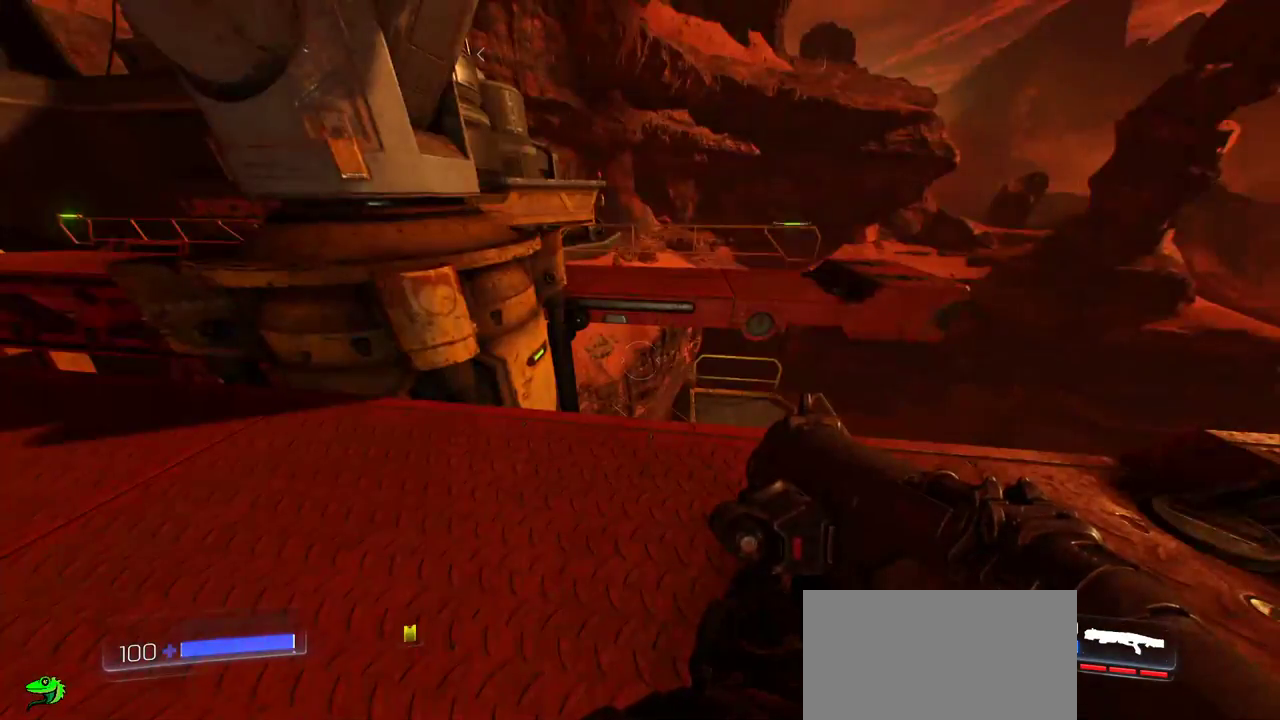
{"keys": [], "mouse": [], "events": []}
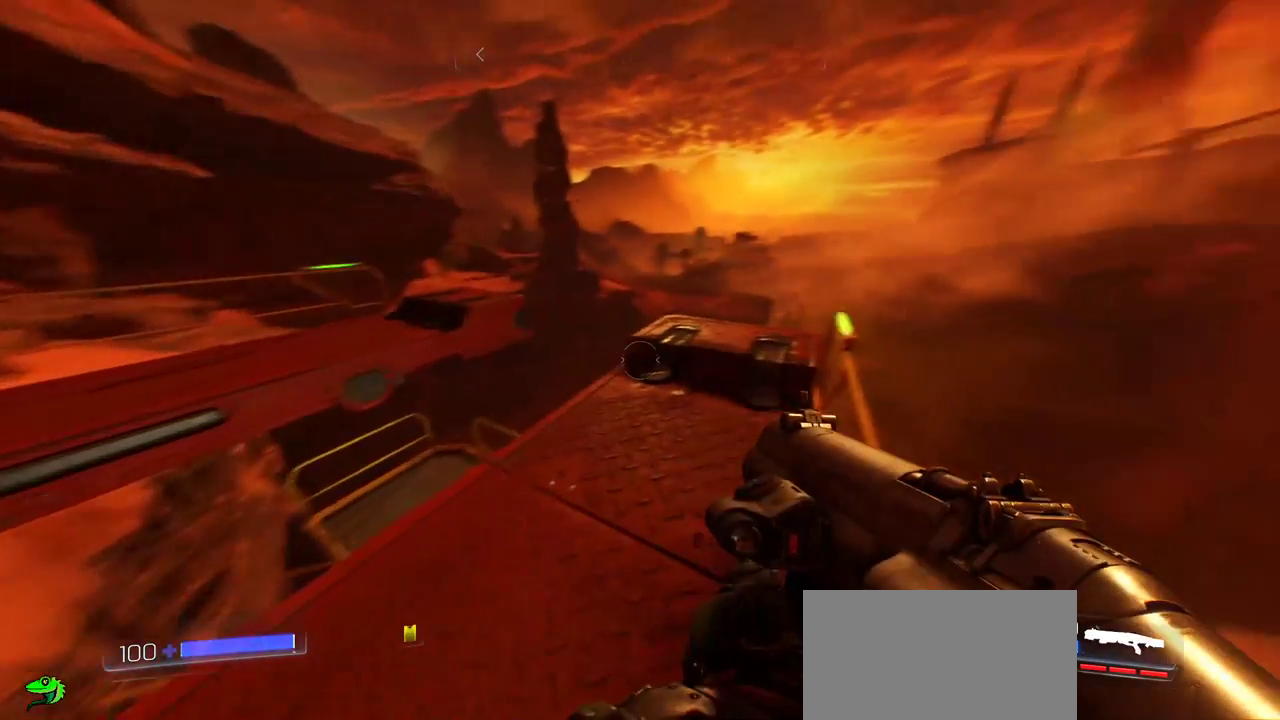
{"keys": ["w"], "mouse": [], "events": [[17, "w", "down"], [150, "w", "up"], [450, "w", "down"]]}
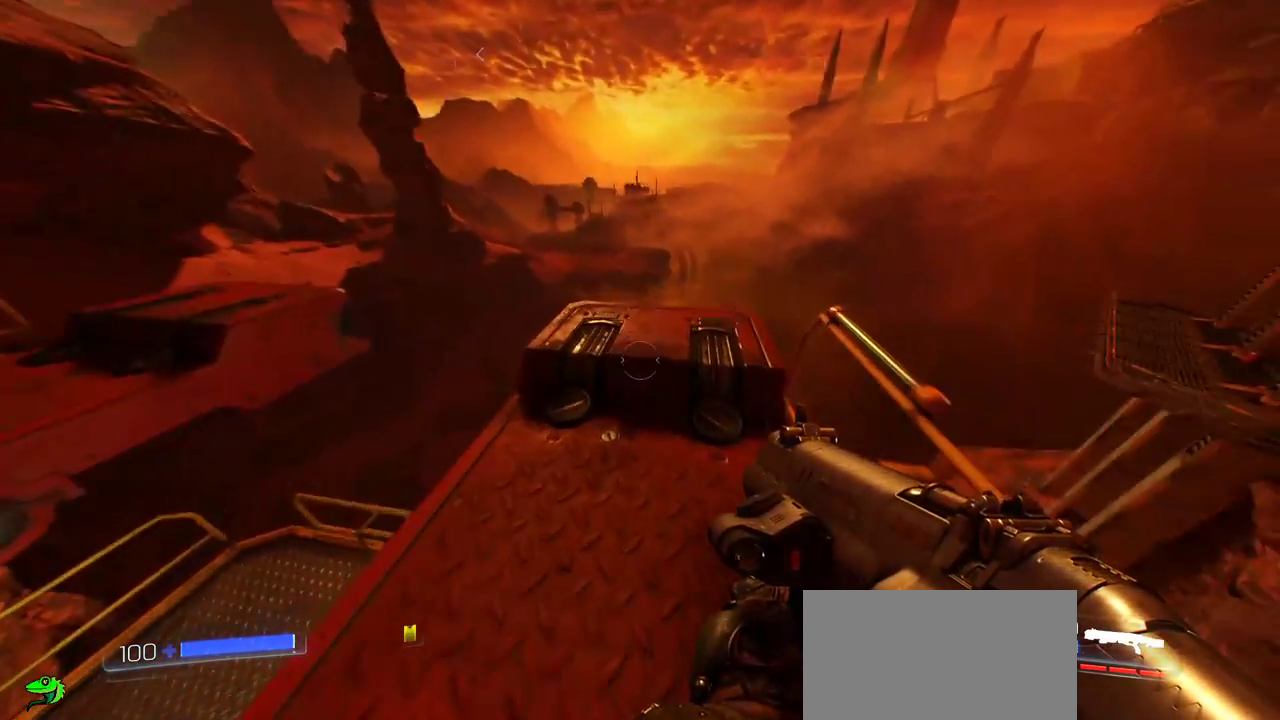
{"keys": [], "mouse": [], "events": [[67, "w", "up"], [383, "w", "down"], [500, "w", "up"]]}
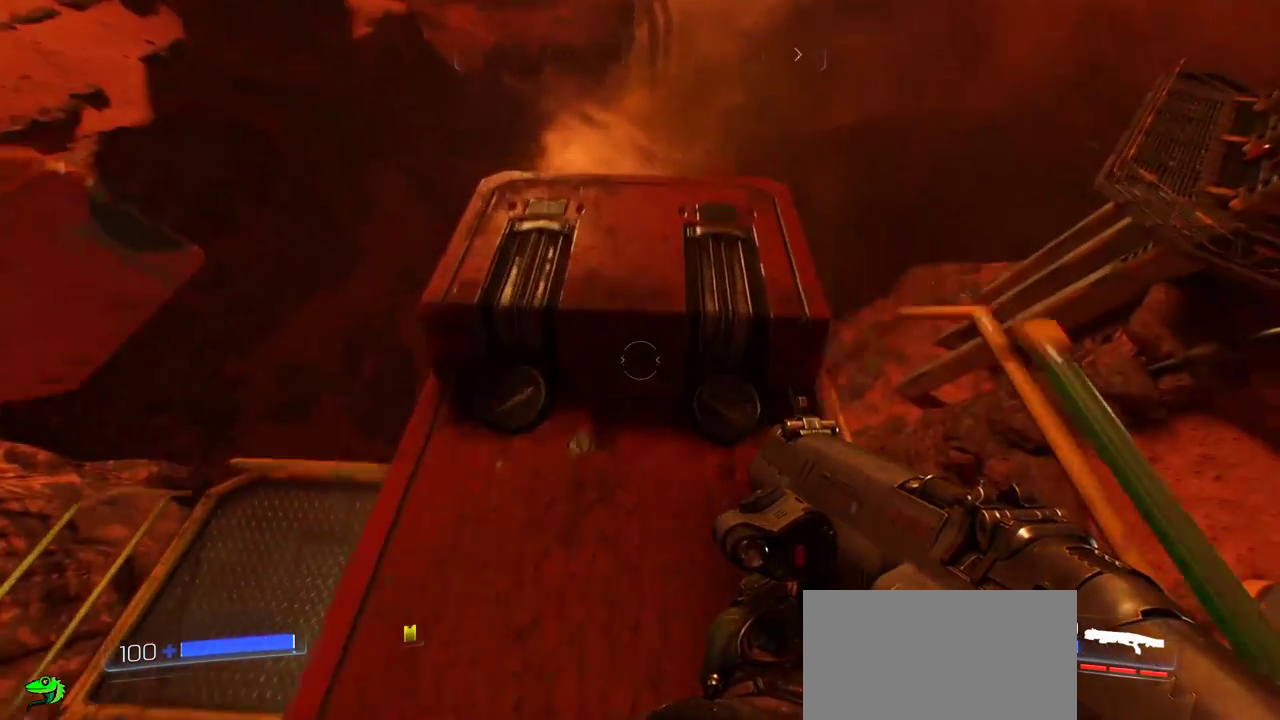
{"keys": [], "mouse": [], "events": [[317, "w", "down"], [400, "w", "up"]]}
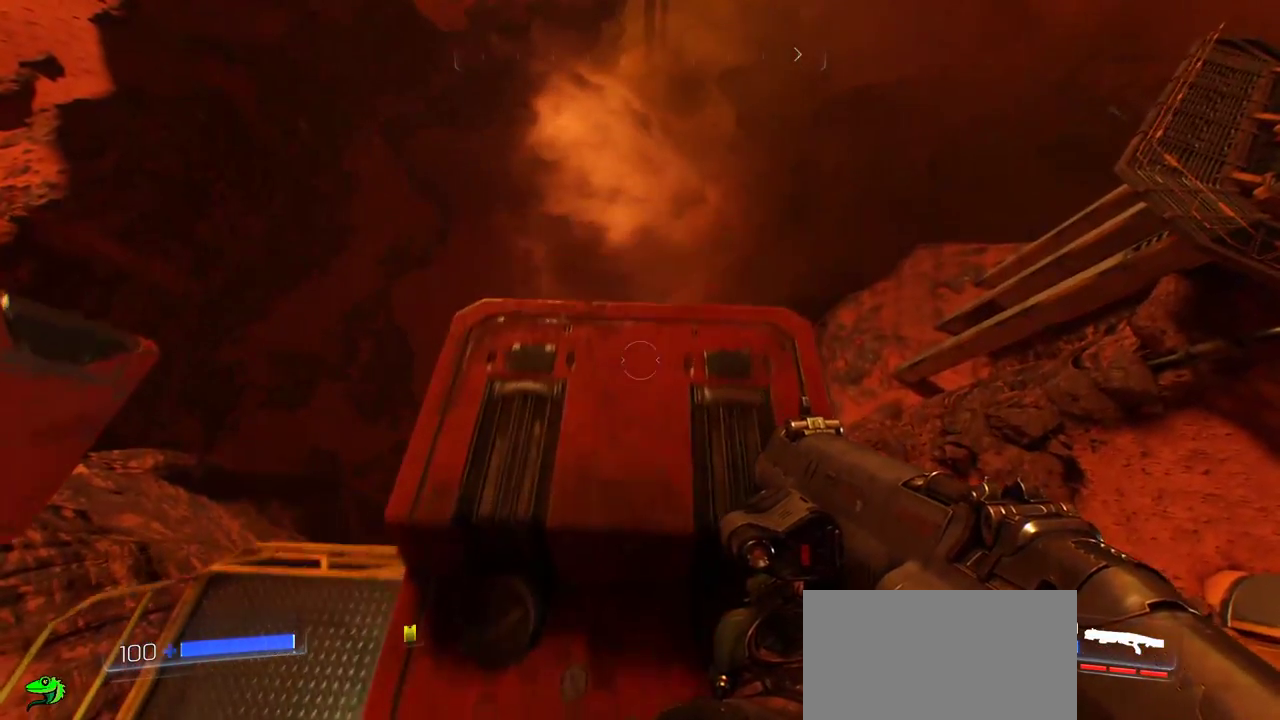
{"keys": [], "mouse": [], "events": []}
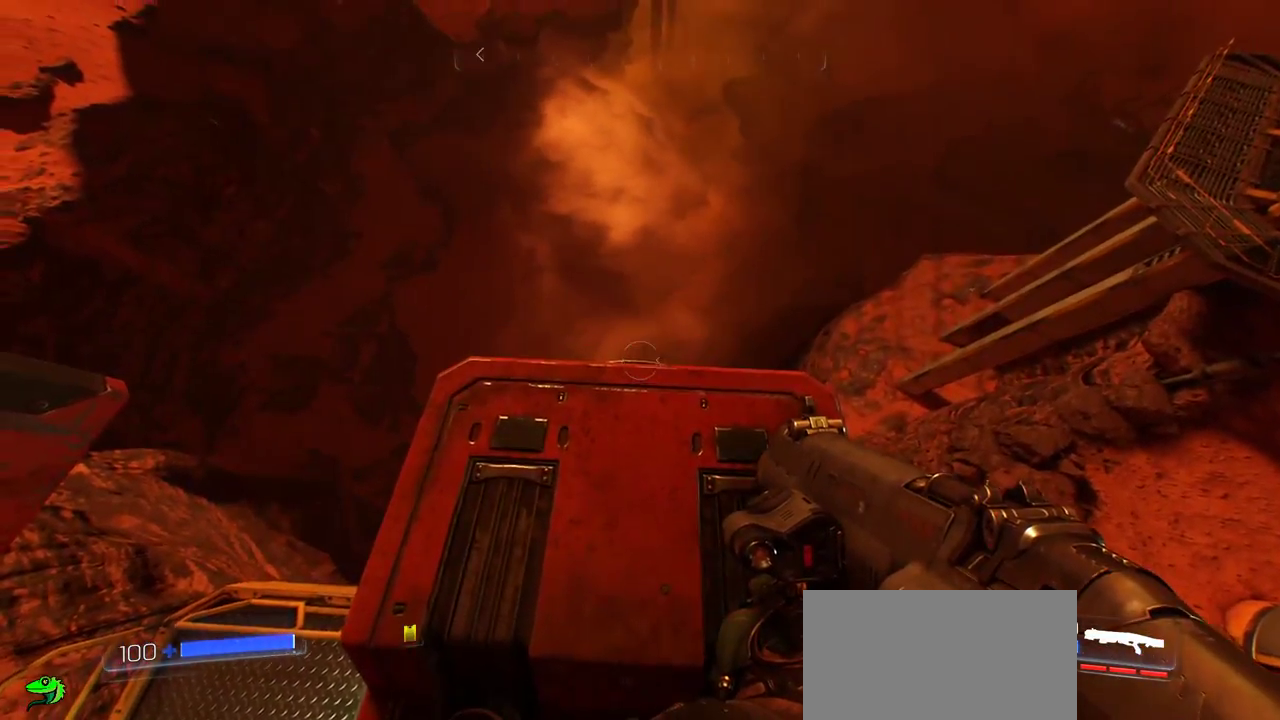
{"keys": [], "mouse": [], "events": []}
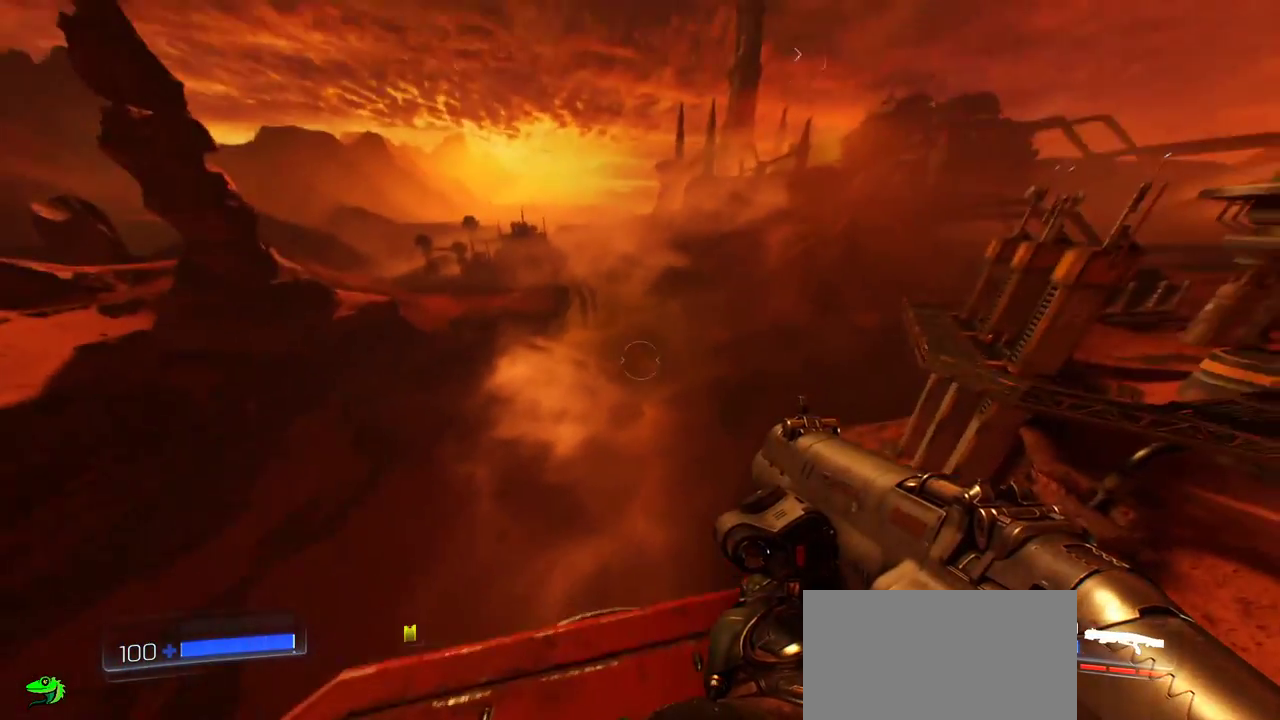
{"keys": [], "mouse": [], "events": []}
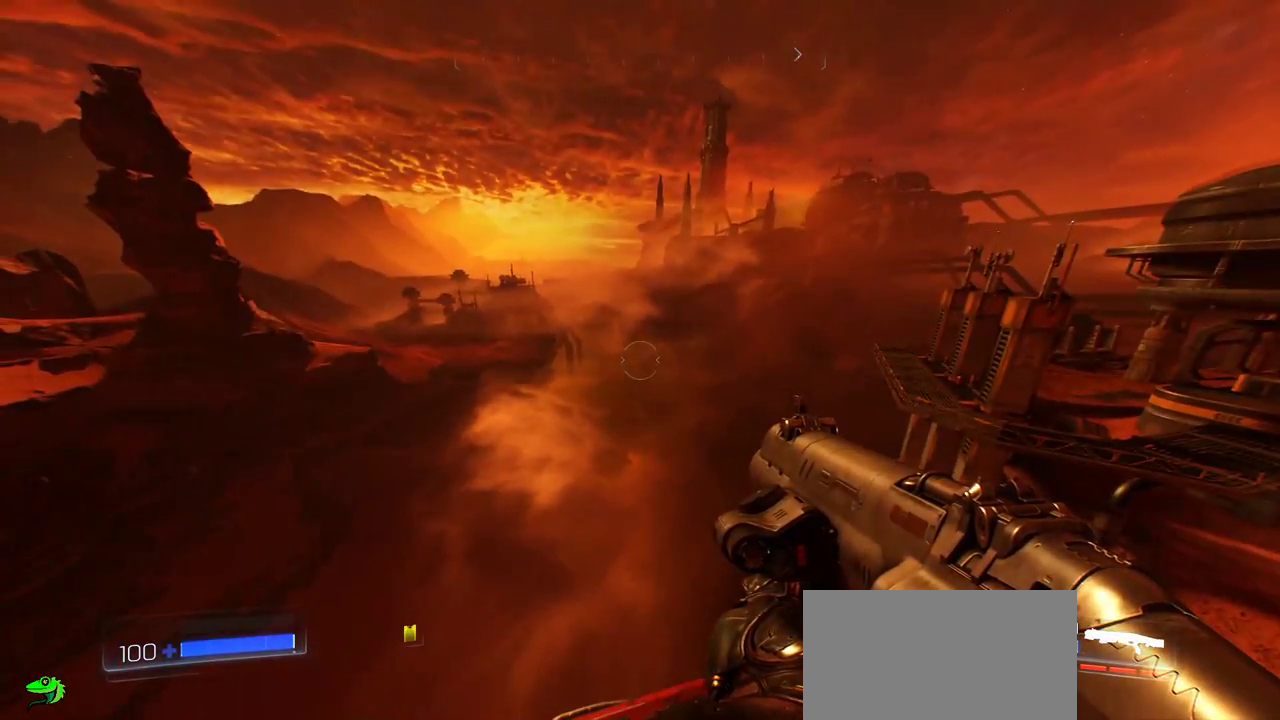
{"keys": [], "mouse": [], "events": []}
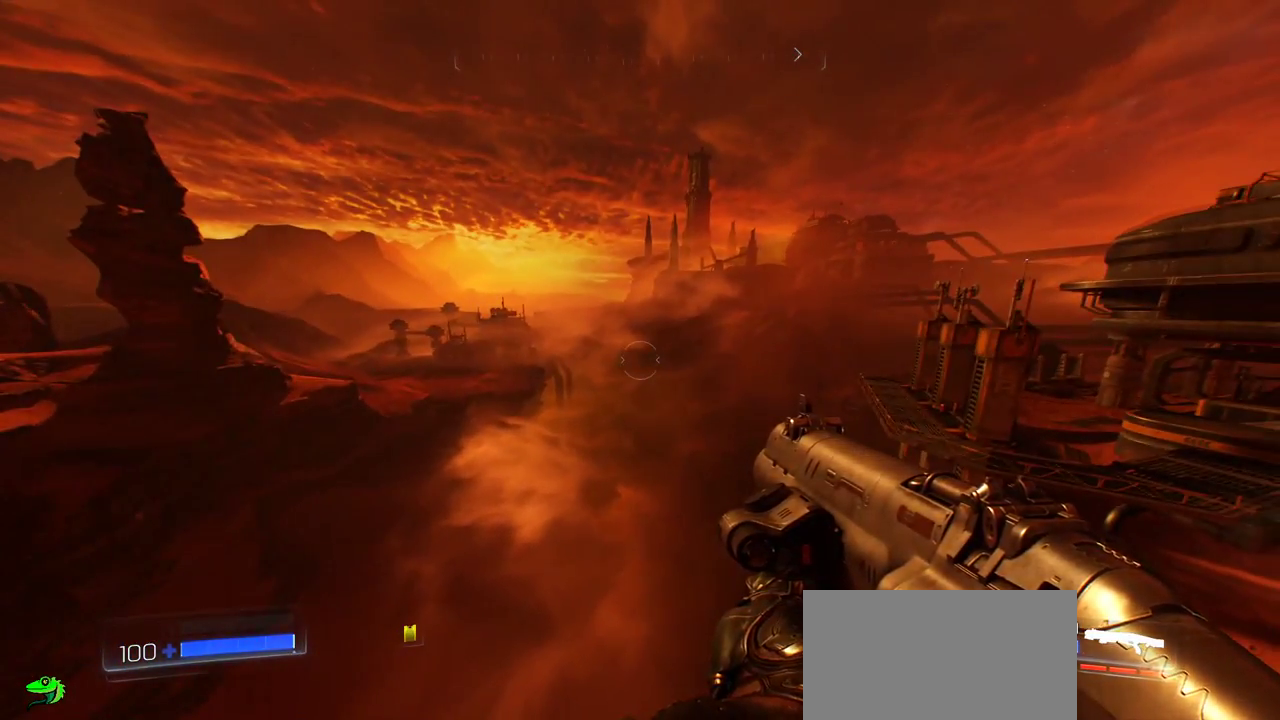
{"keys": [], "mouse": [], "events": [[83, "w", "down"], [150, "w", "up"]]}
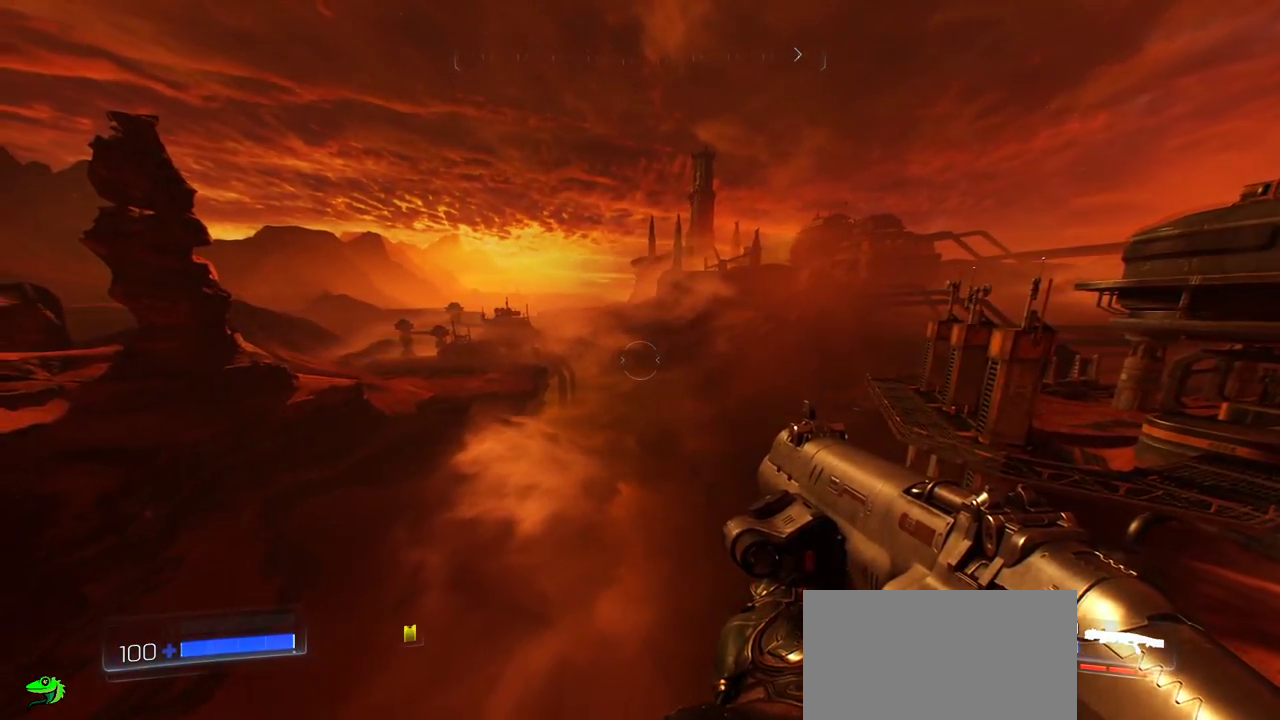
{"keys": [], "mouse": [], "events": [[250, "w", "down"], [317, "w", "up"]]}
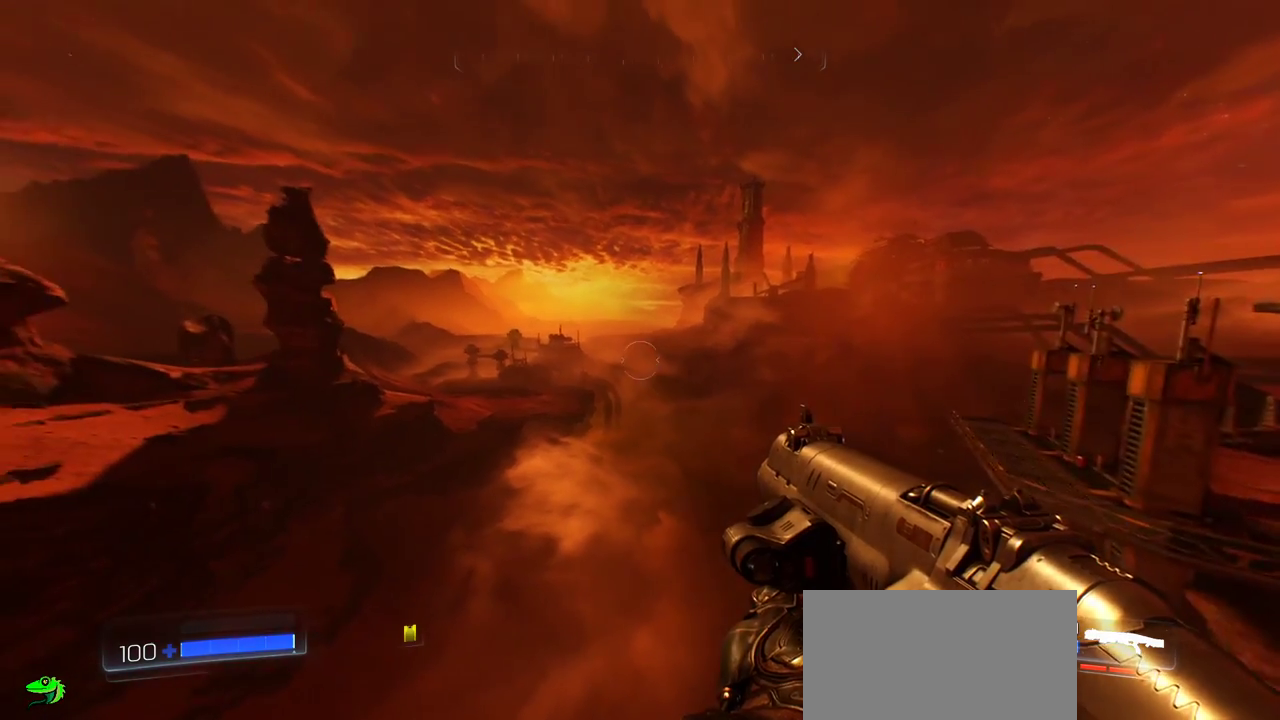
{"keys": ["r"], "mouse": []}
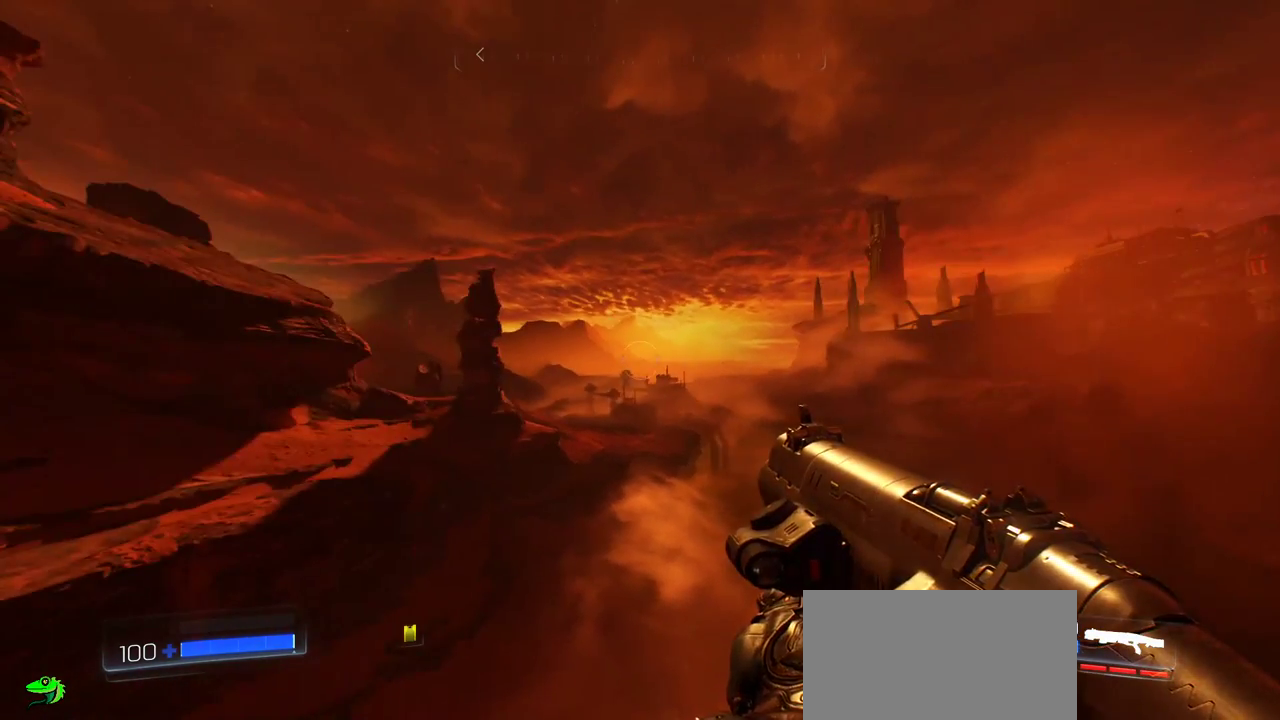
{"keys": ["r"], "mouse": [], "events": []}
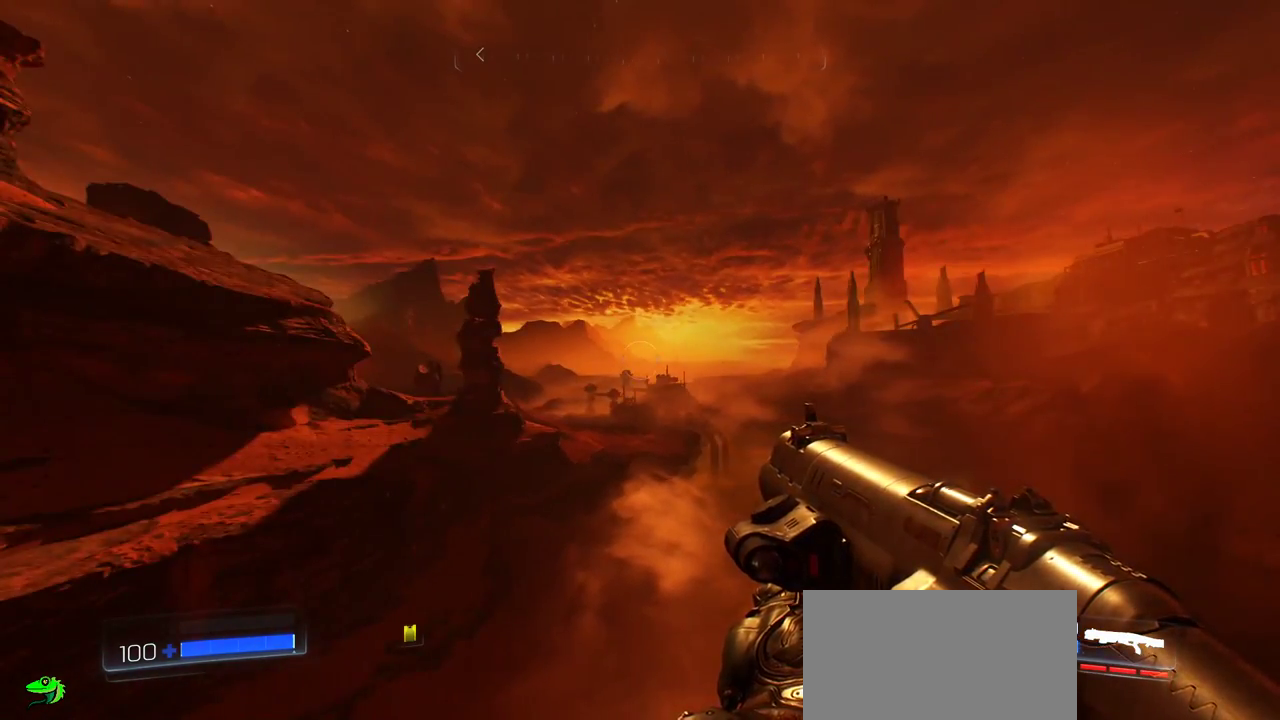
{"keys": [], "mouse": [], "events": [[133, "e", "down"], [150, "r", "up"], [233, "e", "up"]]}
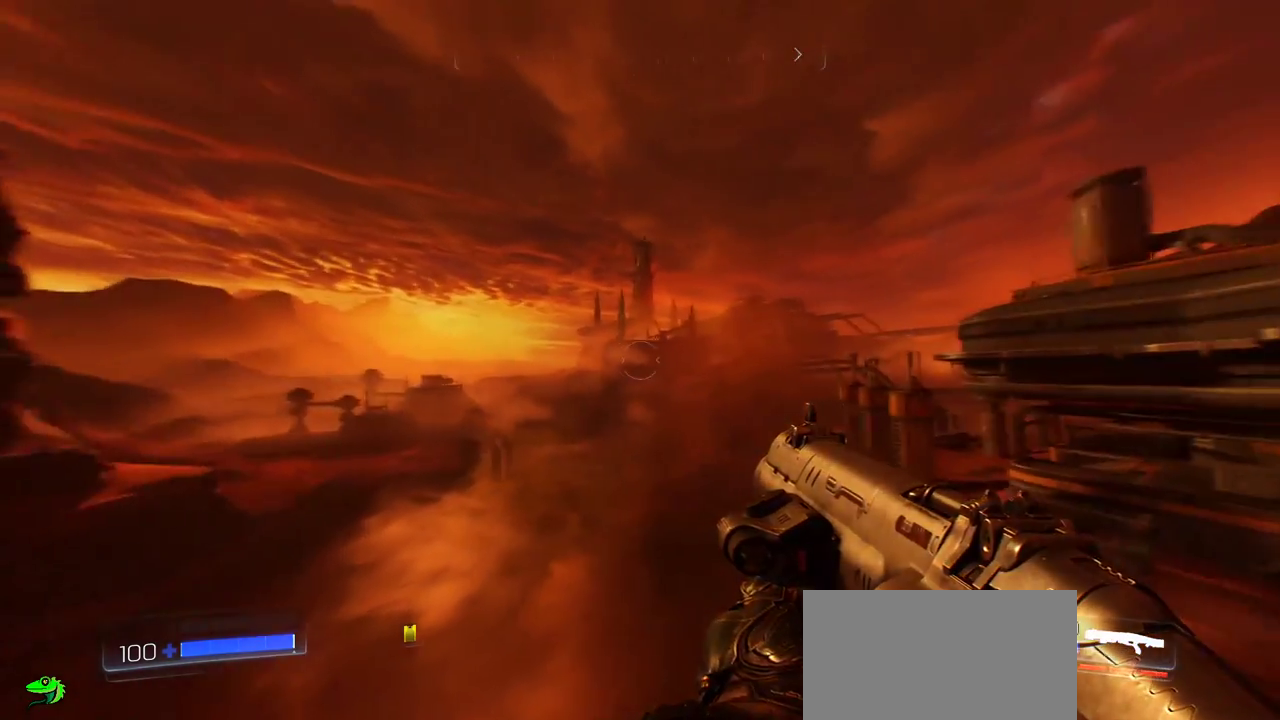
{"keys": [], "mouse": [], "events": [[367, "w", "down"], [500, "w", "up"]]}
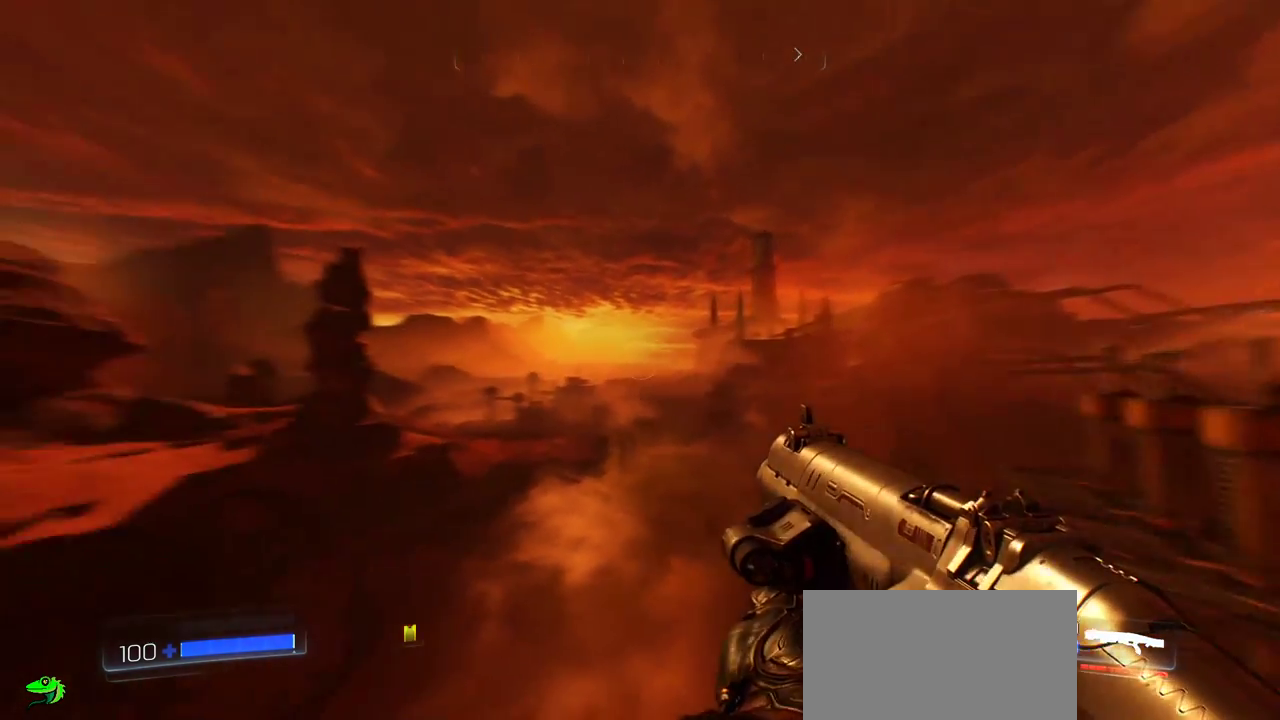
{"keys": ["e", "r"], "mouse": []}
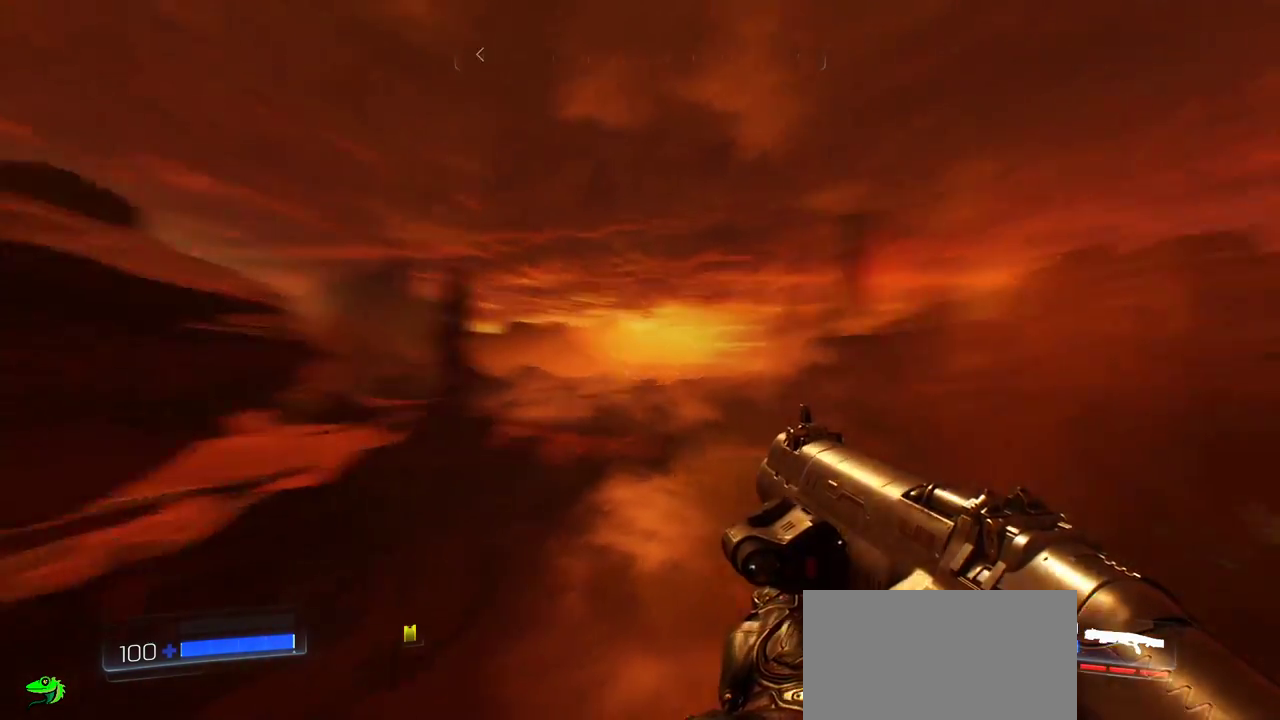
{"keys": [], "mouse": [], "events": [[17, "e", "up"], [33, "r", "up"]]}